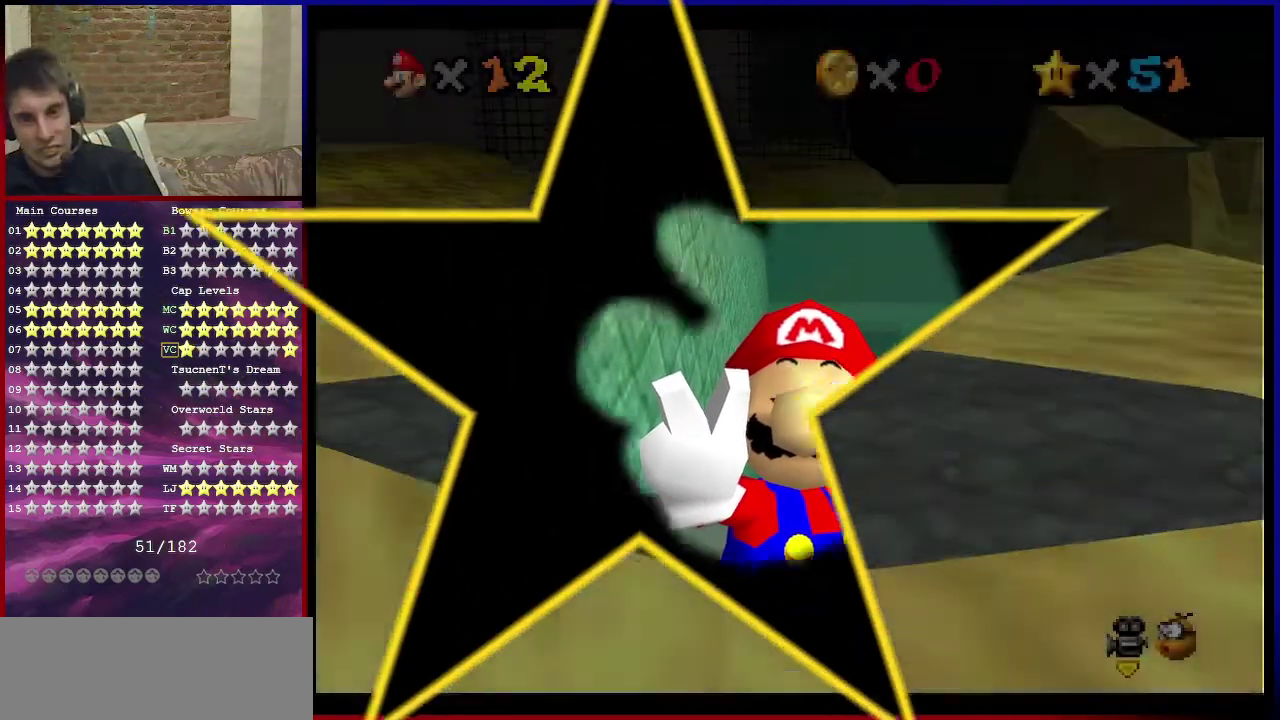
Gameplay with a controller (Nintendo layout); each line is a JSON object with the inputs held at the frame after it (dt_ms = milliseconds from this image to that frame). "events" lists button and stick changes between this image and that frame as [ms after this image, input, new state], when the widget could be followed in between. Not read: L3 R3.
{"dt_ms": 401, "buttons": [], "left_stick": "up", "events": [[167, "B", "down"], [234, "left_stick", "up"], [267, "B", "up"]]}
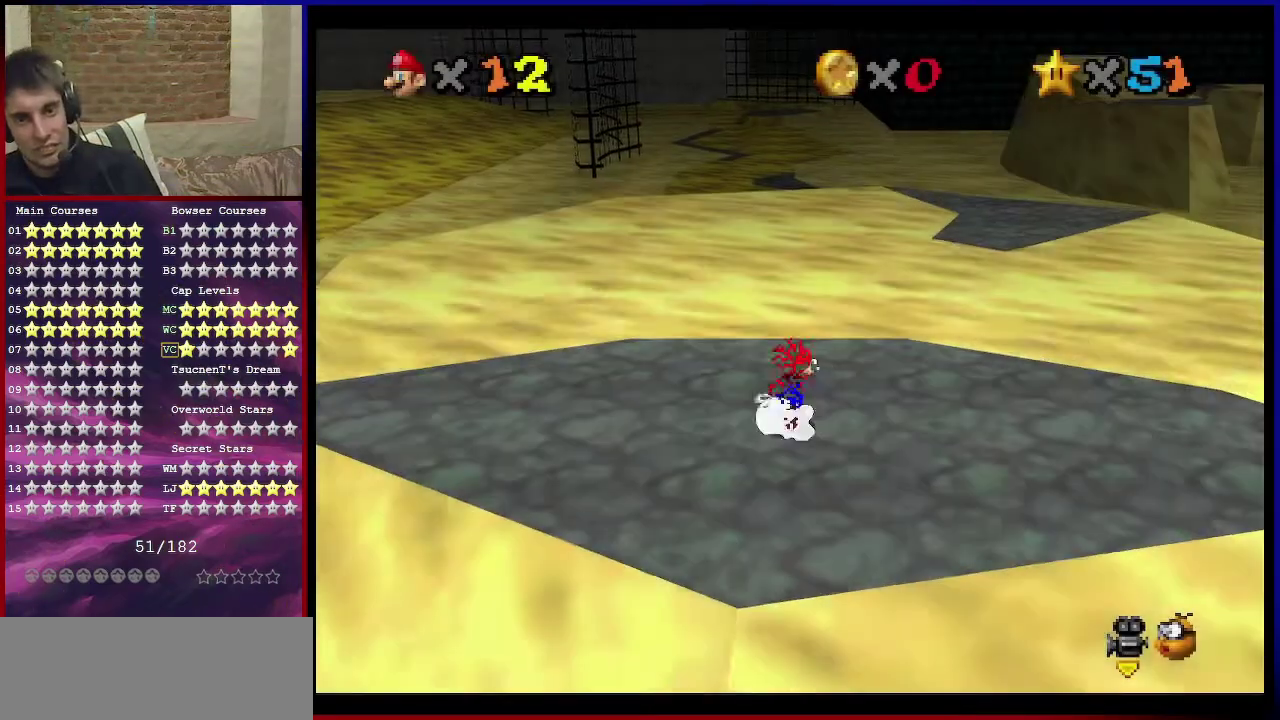
{"dt_ms": 600, "buttons": [], "left_stick": "up", "events": [[66, "left_stick", "up-right"], [533, "left_stick", "up"]]}
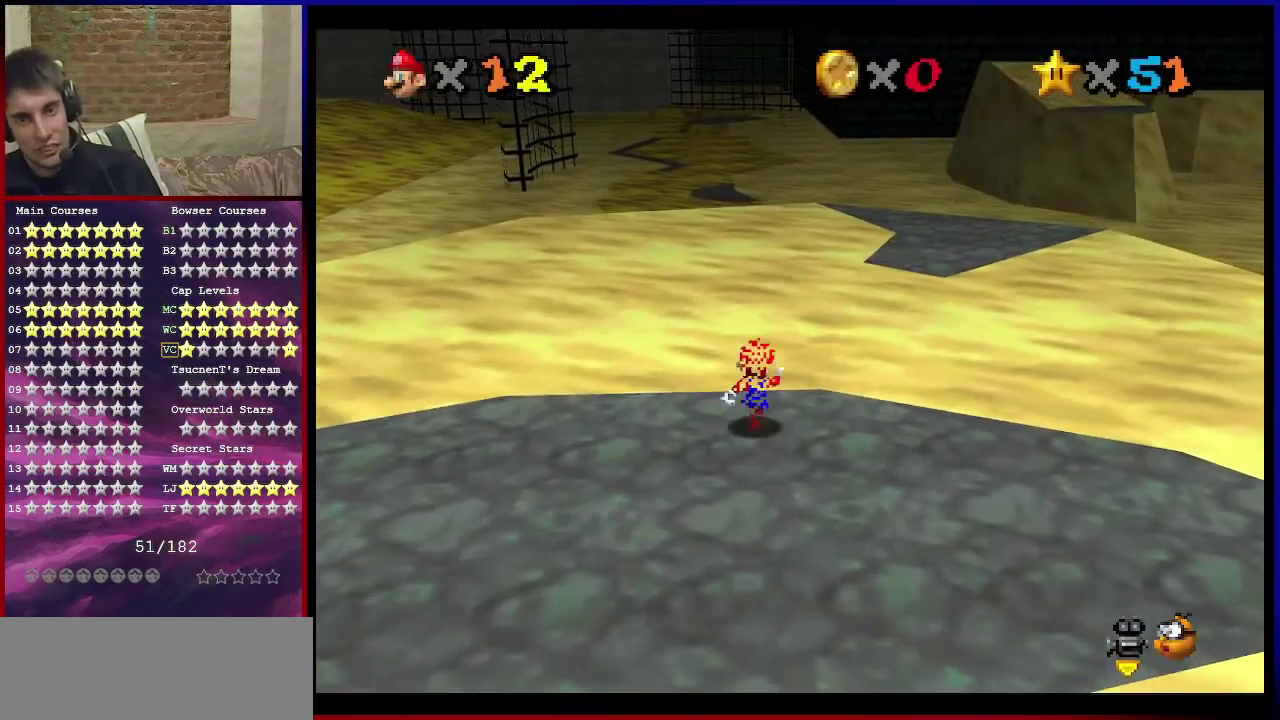
{"dt_ms": 501, "buttons": ["Z"], "left_stick": "up-right", "events": [[33, "Z", "down"], [67, "A", "down"], [100, "left_stick", "up-right"], [200, "A", "up"]]}
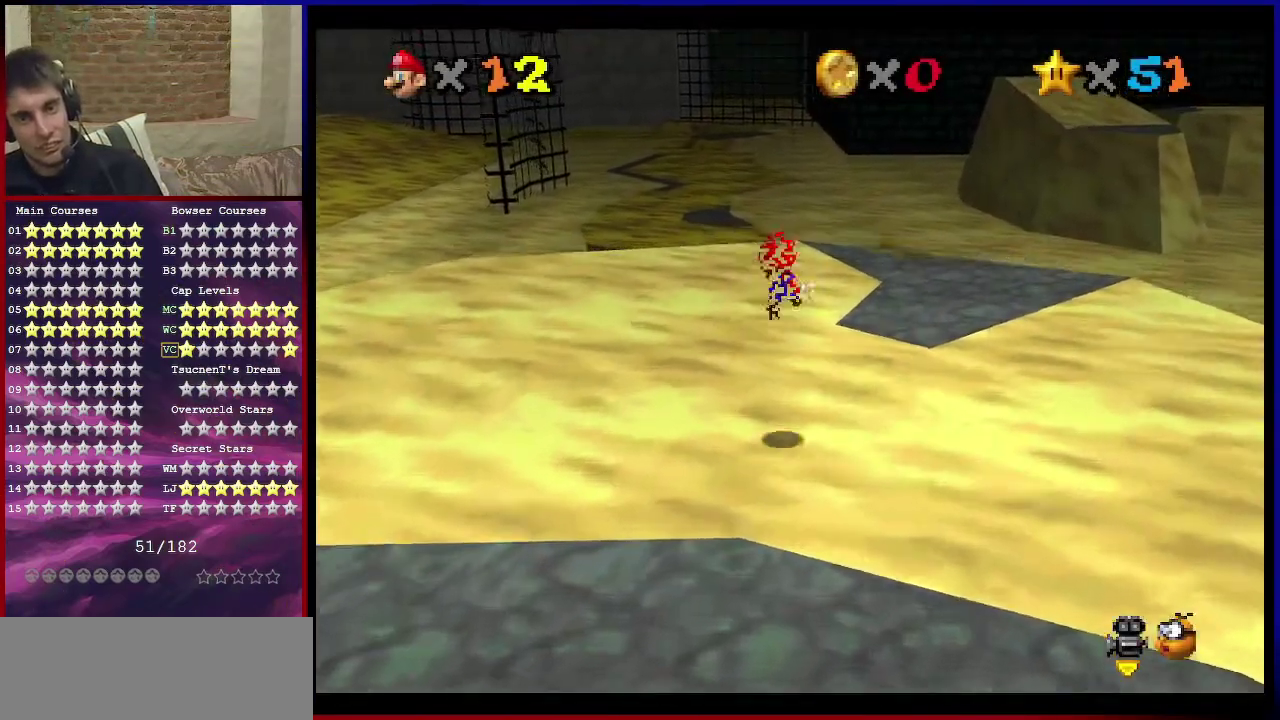
{"dt_ms": 500, "buttons": ["Z"], "left_stick": "up-right", "events": []}
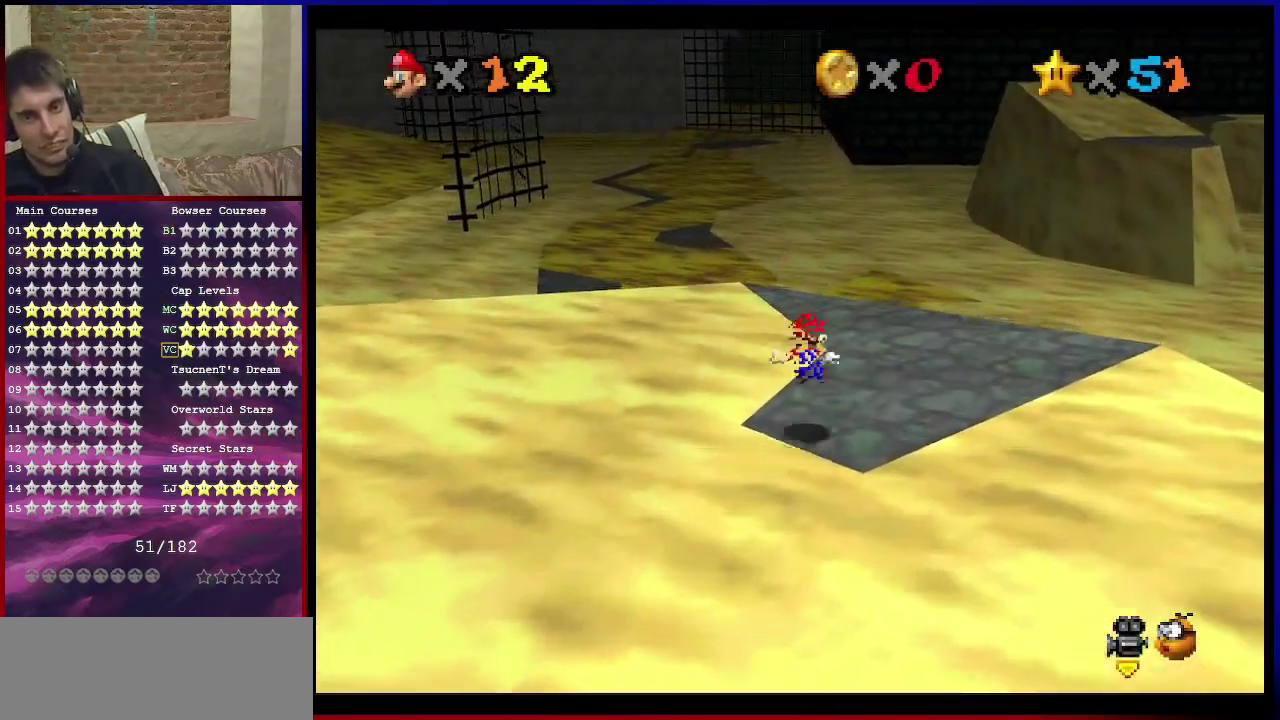
{"dt_ms": 367, "buttons": [], "left_stick": "up", "events": [[200, "Z", "up"], [267, "left_stick", "up"]]}
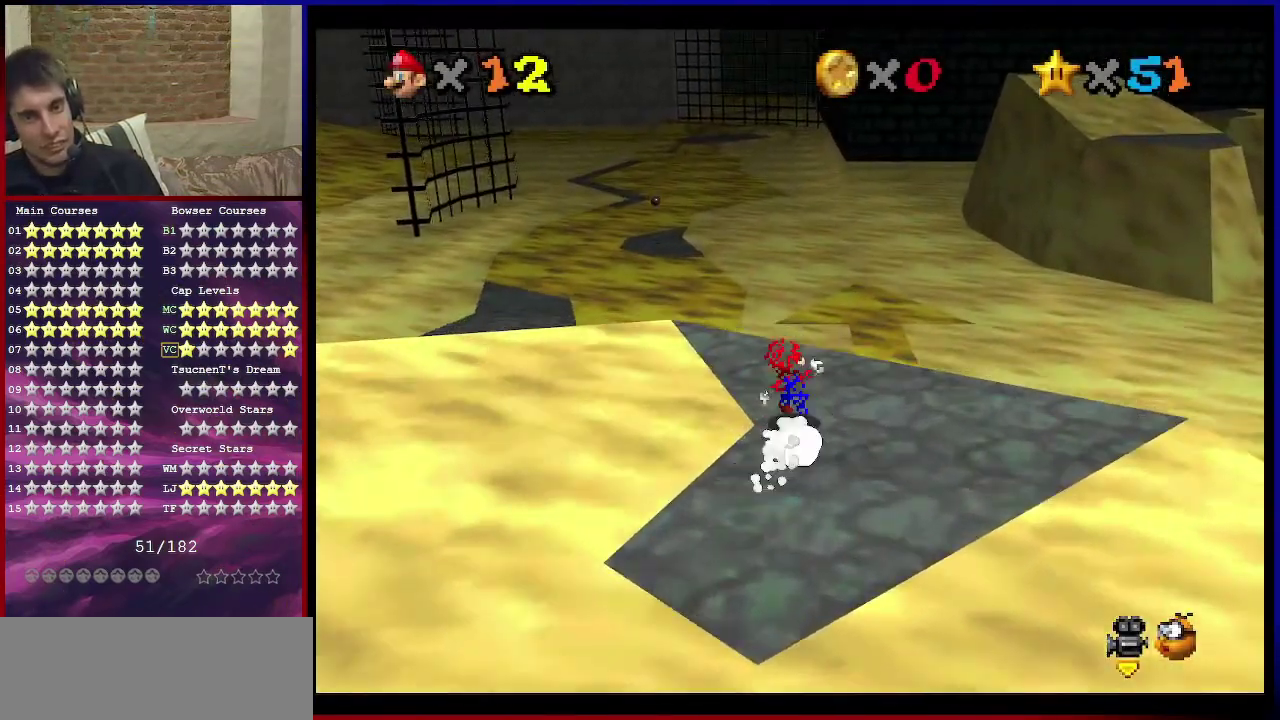
{"dt_ms": 601, "buttons": ["A", "Z"], "left_stick": "left", "events": [[234, "Z", "down"], [300, "left_stick", "up-left"], [334, "A", "down"], [434, "left_stick", "left"]]}
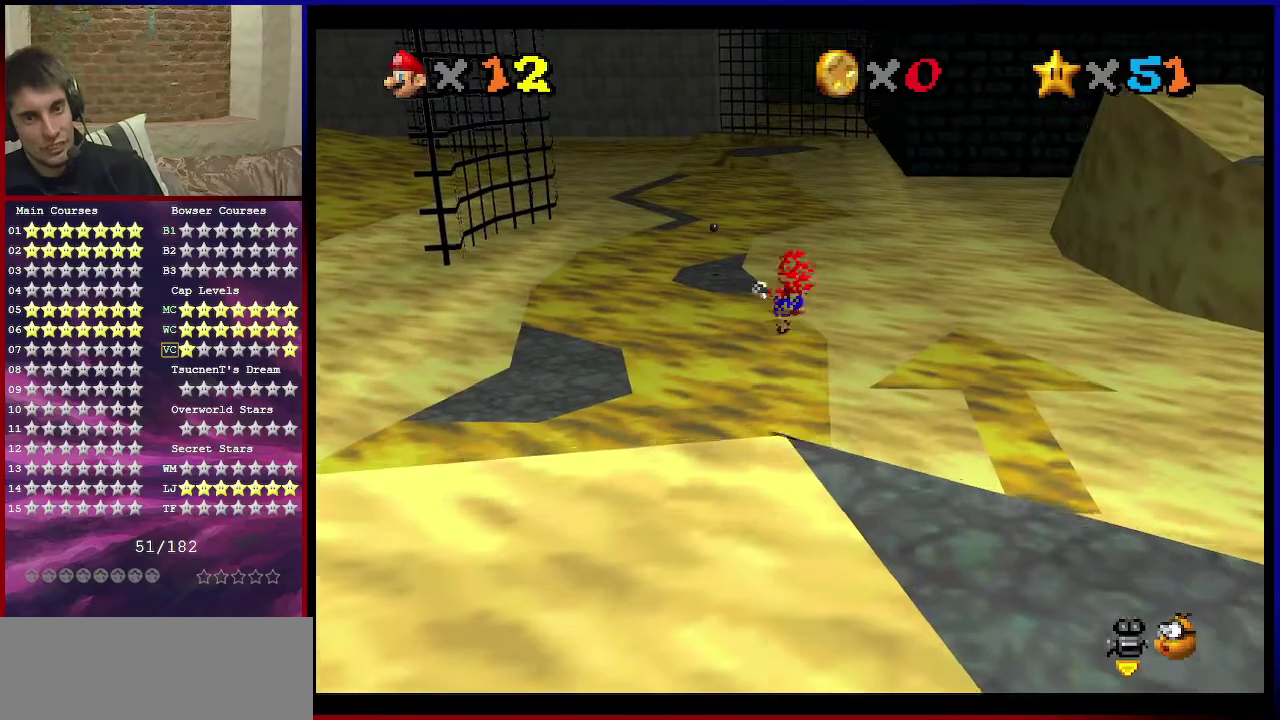
{"dt_ms": 400, "buttons": ["Z"], "left_stick": "left", "events": [[367, "A", "up"]]}